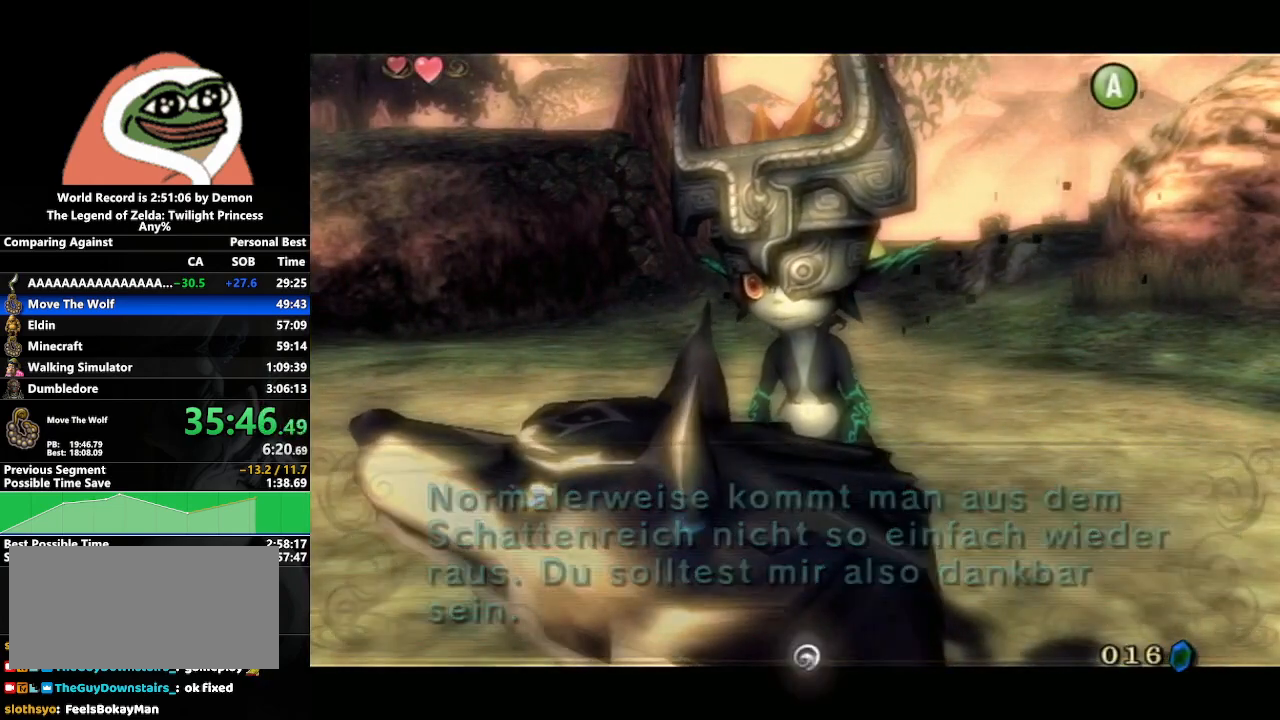
Gameplay with a controller (Nintendo layout); each line is a JSON object with the inputs held at the frame after it. "events" lists button and stick changes between this image and that frame as [ms after this image, input, new state], when the widget could be followed in between. Not read: L3 R3.
{"buttons": ["A"], "left_stick": "down", "right_stick": "center", "events": [[17, "B", "up"], [50, "A", "down"], [117, "A", "up"], [183, "A", "down"], [183, "left_stick", "down"], [267, "A", "up"], [350, "A", "down"], [417, "A", "up"], [467, "A", "down"]]}
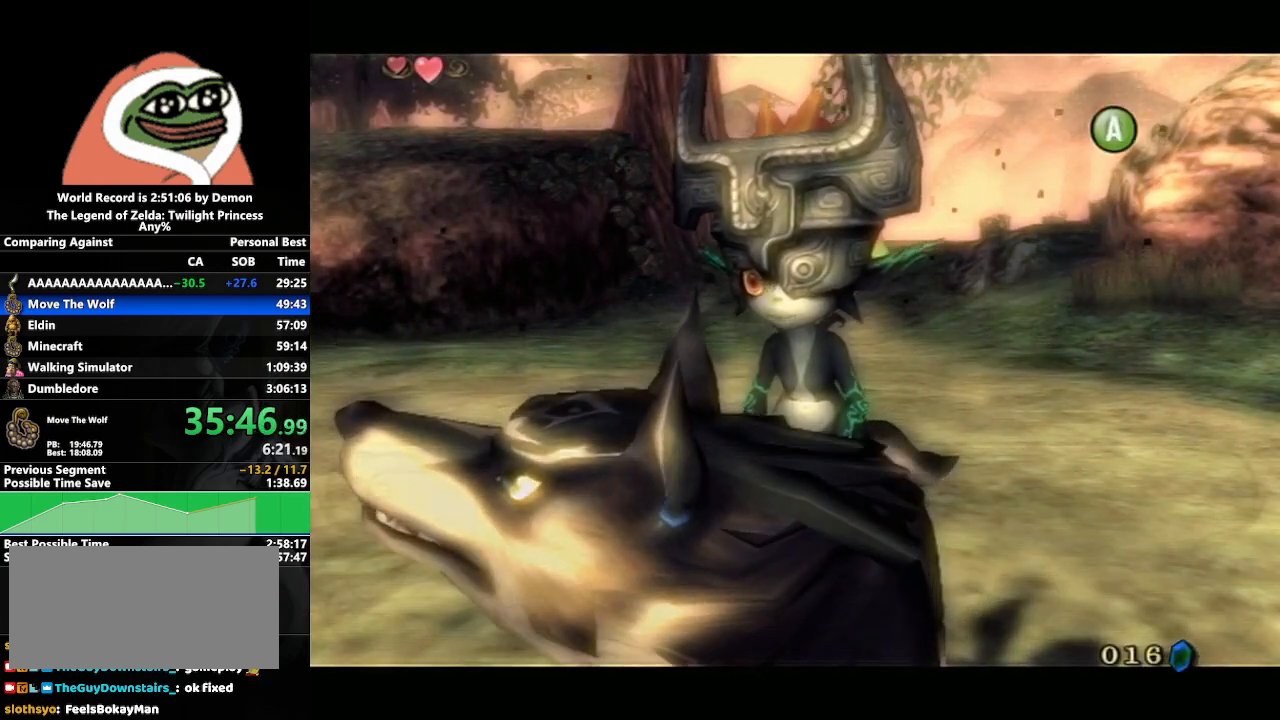
{"buttons": [], "left_stick": "down", "right_stick": "center", "events": [[50, "A", "up"], [117, "A", "down"], [183, "A", "up"], [300, "A", "down"], [350, "A", "up"], [433, "A", "down"], [500, "A", "up"]]}
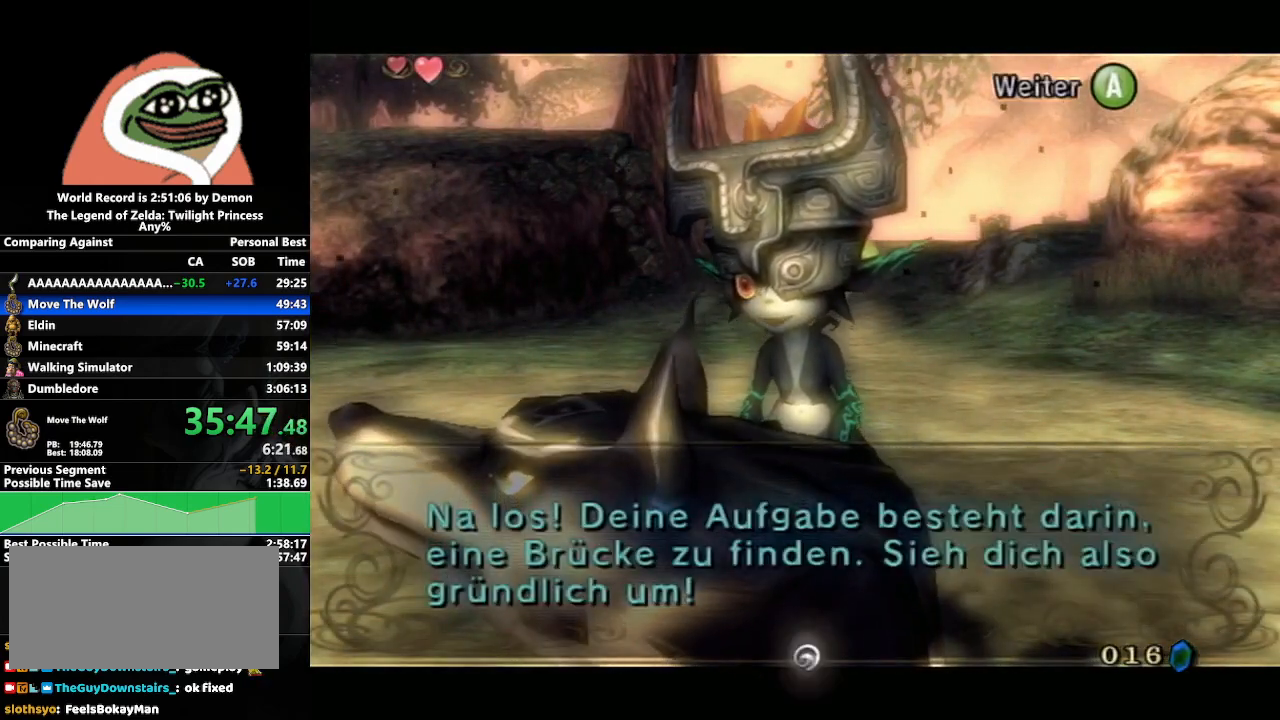
{"buttons": [], "left_stick": "down", "right_stick": "center", "events": [[83, "A", "down"], [133, "A", "up"], [217, "A", "down"], [250, "A", "up"], [350, "A", "down"], [400, "A", "up"], [467, "A", "down"], [500, "A", "up"]]}
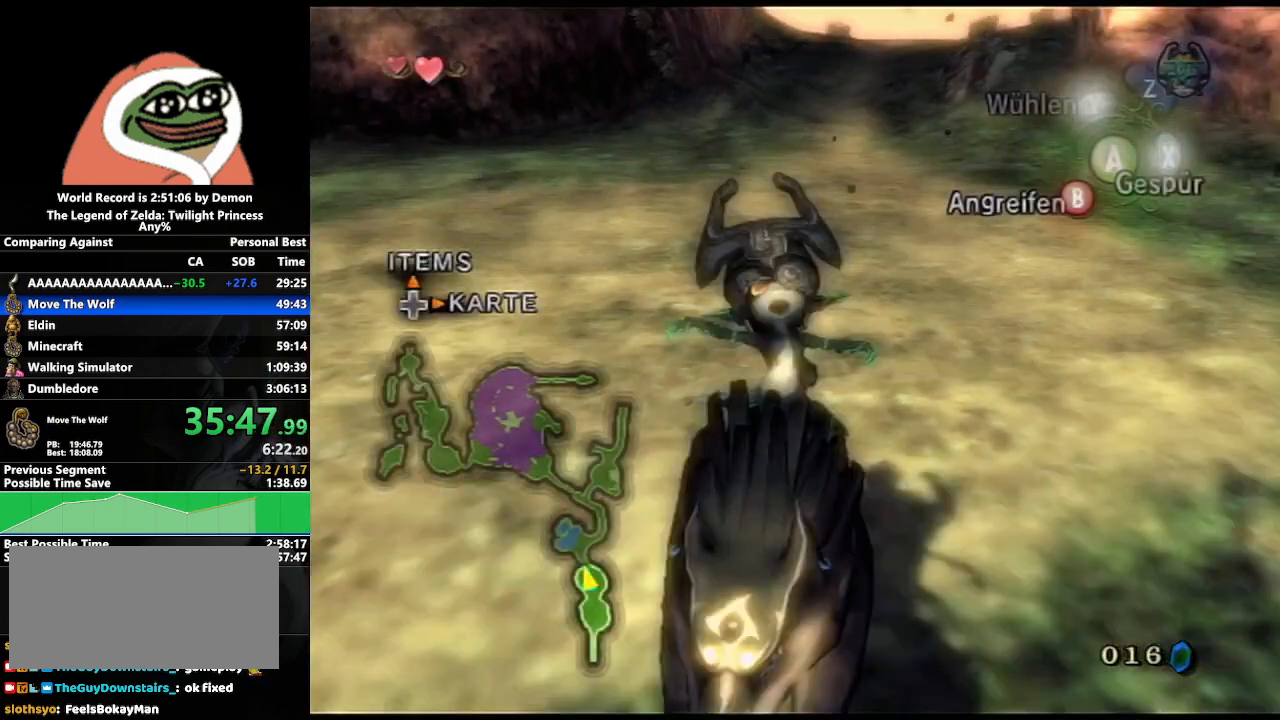
{"buttons": [], "left_stick": "up", "right_stick": "center", "events": [[50, "left_stick", "down-left"], [200, "right_stick", "right"], [267, "left_stick", "left"], [383, "left_stick", "up-left"], [500, "left_stick", "up"], [500, "right_stick", "center"]]}
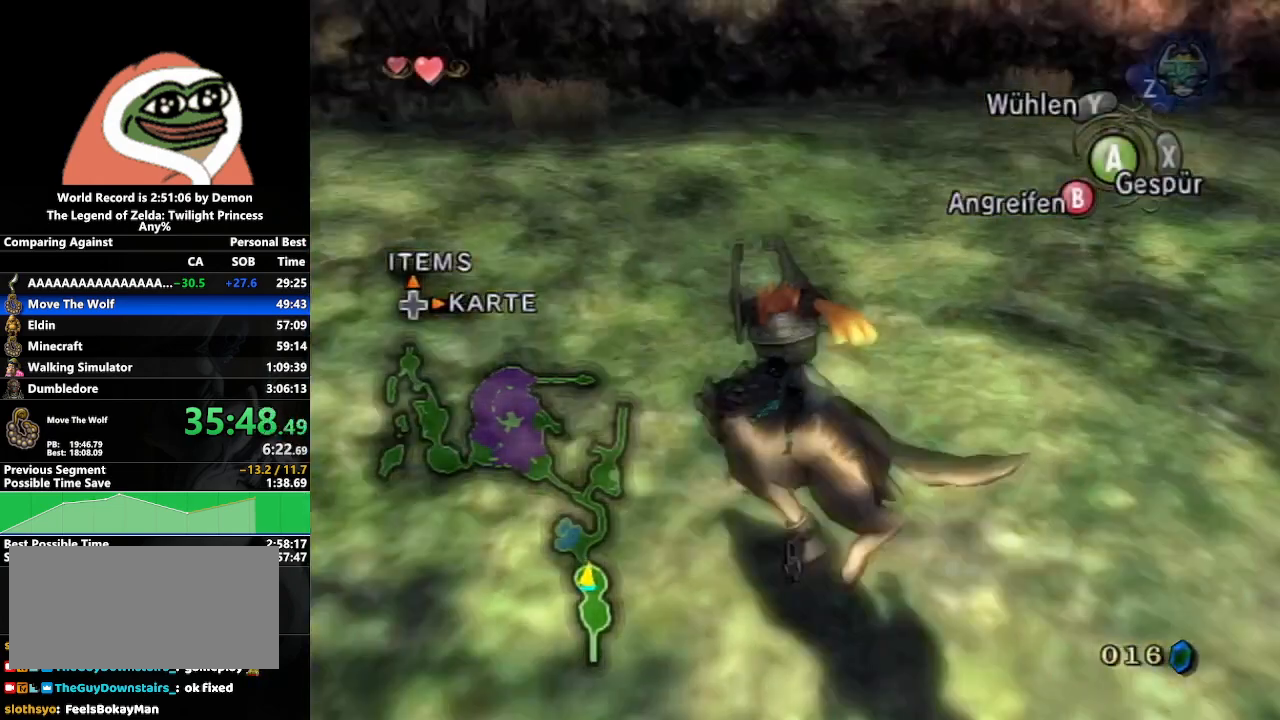
{"buttons": ["A"], "left_stick": "up-left", "right_stick": "center", "events": [[250, "left_stick", "up-left"], [450, "A", "down"]]}
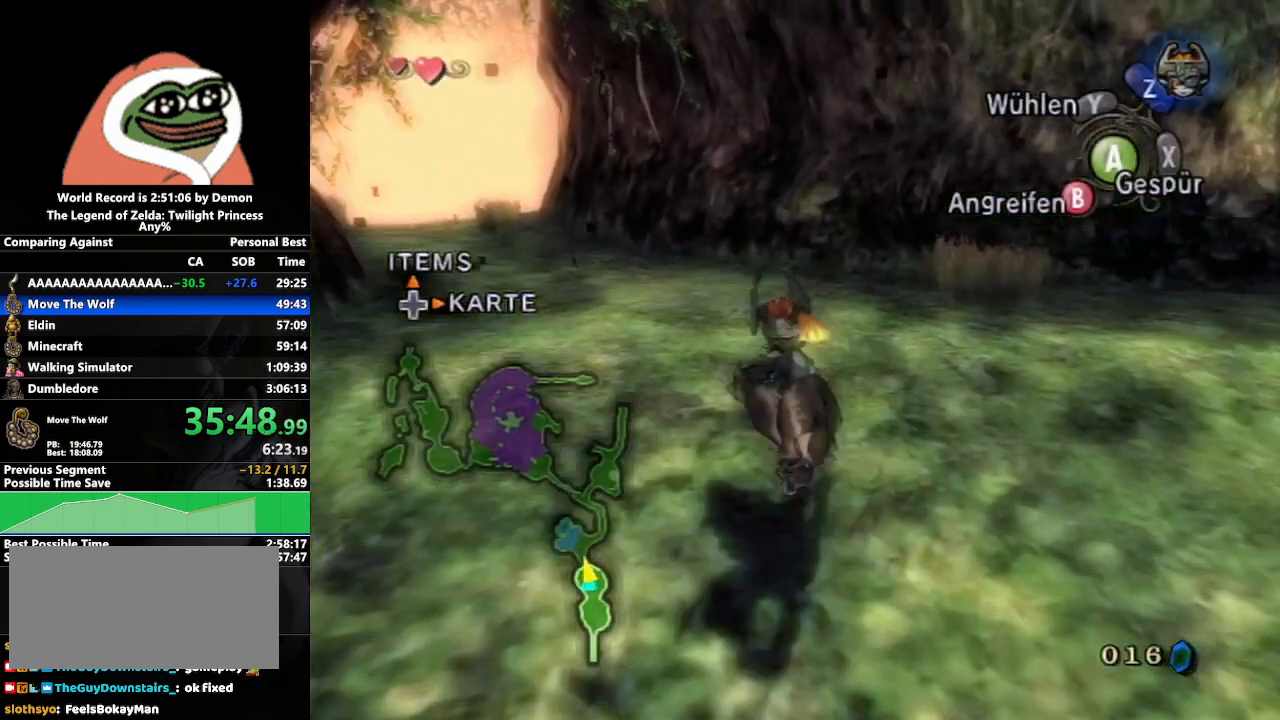
{"buttons": ["A"], "left_stick": "up", "right_stick": "center", "events": [[50, "A", "up"], [133, "A", "down"], [200, "A", "up"], [200, "left_stick", "up"], [300, "A", "down"], [367, "A", "up"], [467, "A", "down"]]}
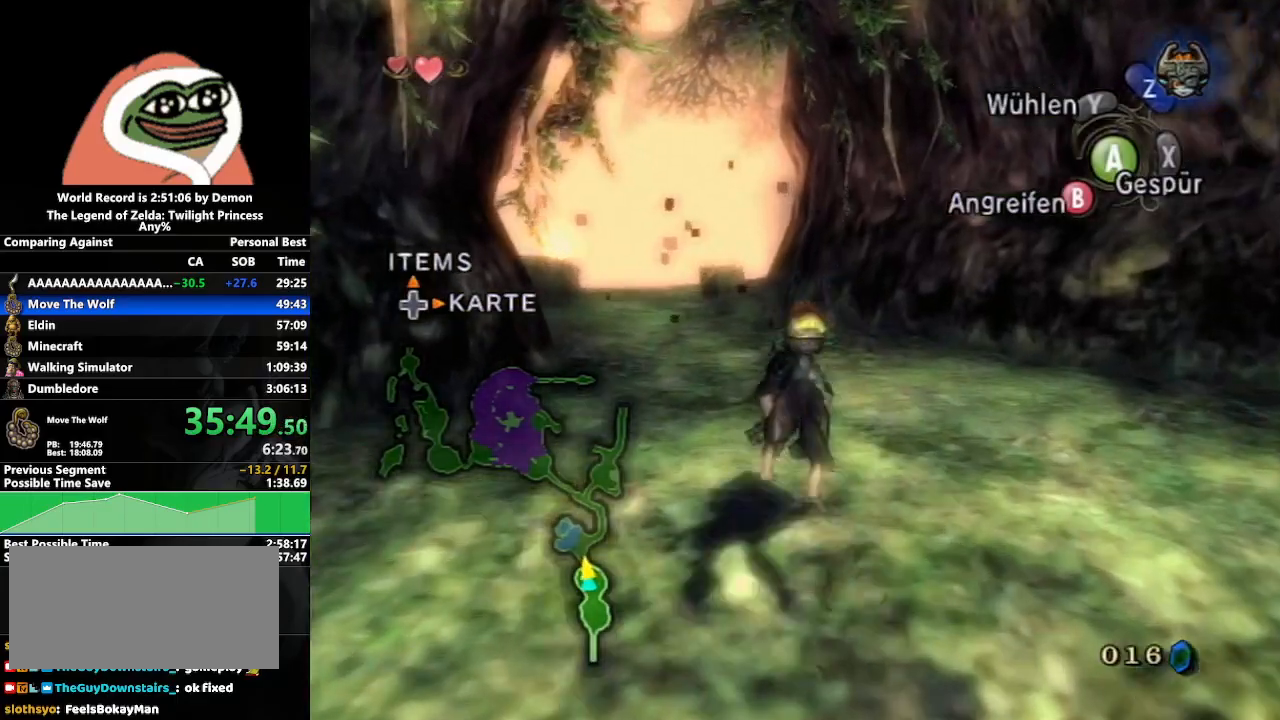
{"buttons": [], "left_stick": "up", "right_stick": "center", "events": [[33, "A", "up"], [117, "A", "down"], [183, "A", "up"], [283, "A", "down"], [350, "A", "up"], [433, "A", "down"], [483, "A", "up"]]}
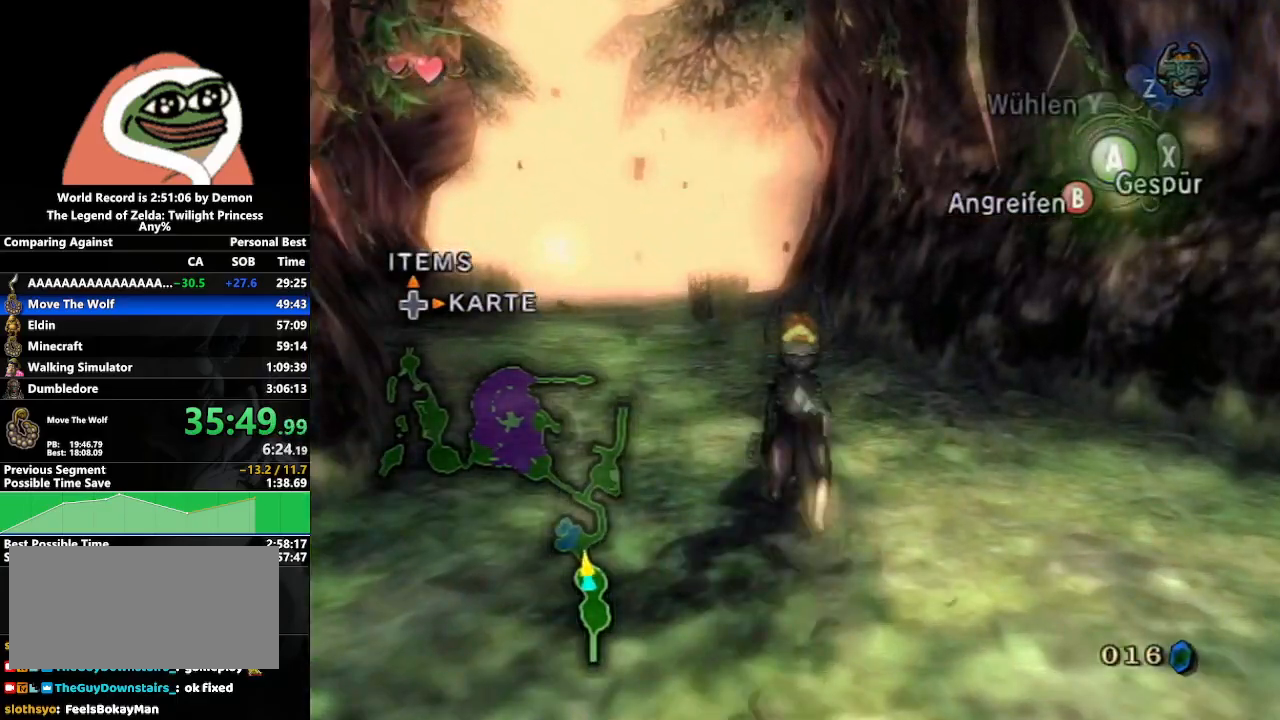
{"buttons": [], "left_stick": "up", "right_stick": "center", "events": [[100, "A", "down"], [167, "A", "up"], [250, "A", "down"], [317, "A", "up"], [400, "A", "down"], [467, "A", "up"]]}
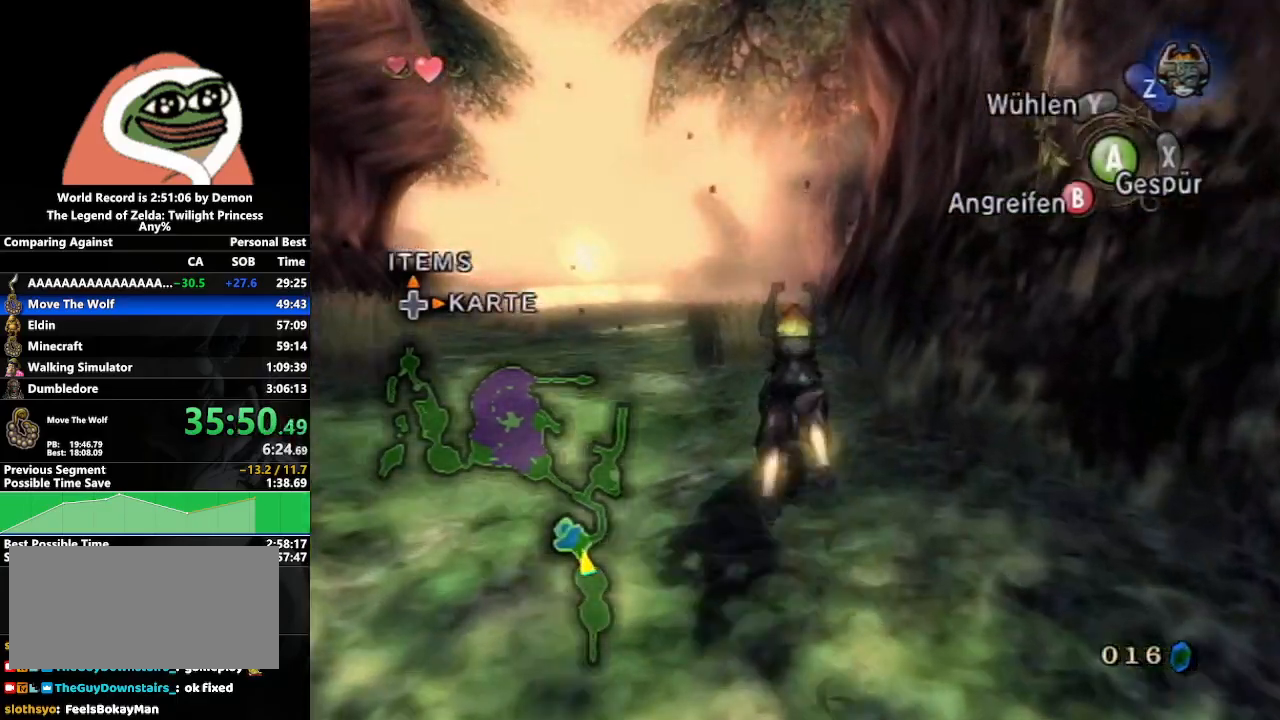
{"buttons": [], "left_stick": "up", "right_stick": "center", "events": []}
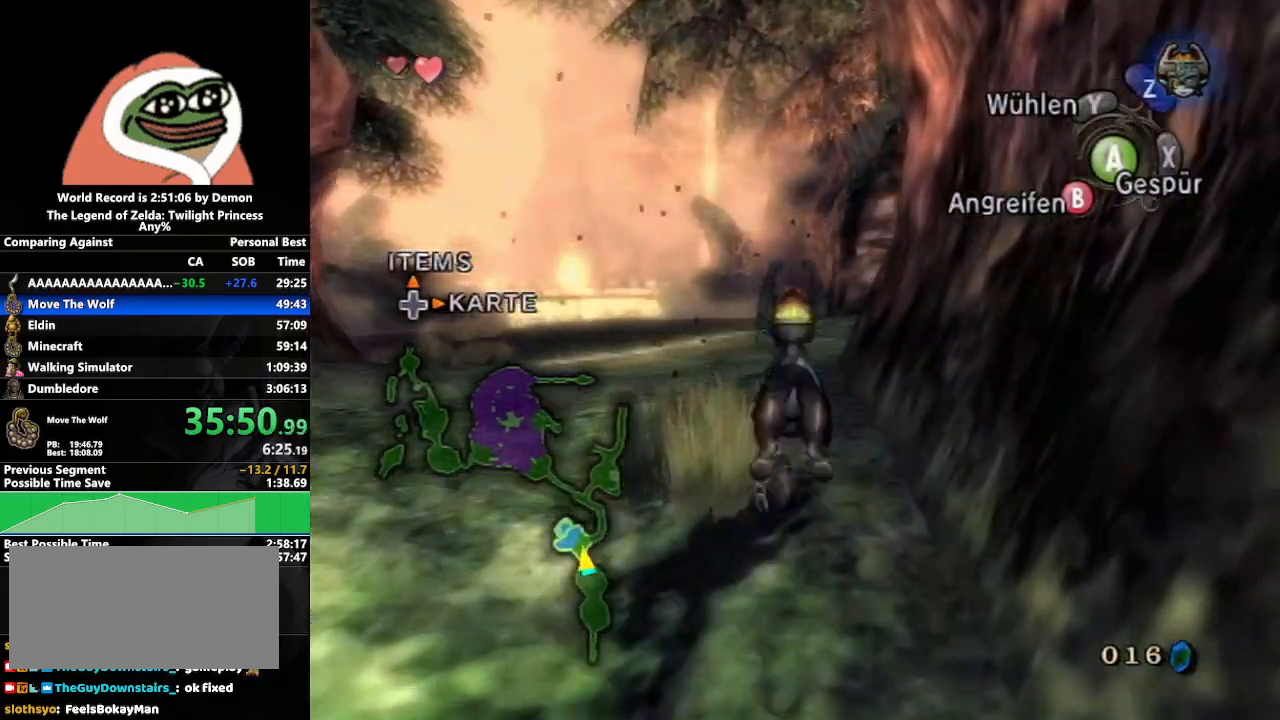
{"buttons": [], "left_stick": "up", "right_stick": "center", "events": [[283, "A", "down"], [333, "A", "up"], [417, "A", "down"], [500, "A", "up"]]}
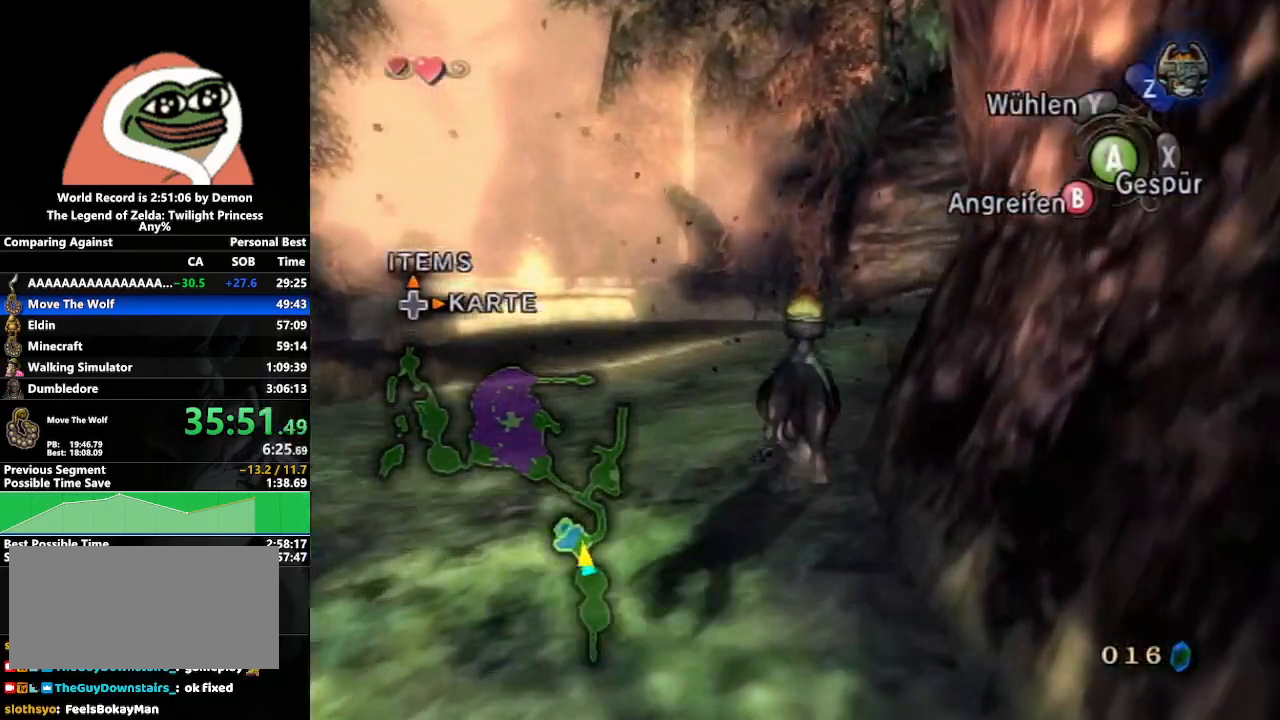
{"buttons": [], "left_stick": "up-right", "right_stick": "center", "events": [[83, "A", "down"], [167, "A", "up"], [217, "A", "down"], [317, "A", "up"], [400, "A", "down"], [400, "left_stick", "up-right"], [450, "A", "up"]]}
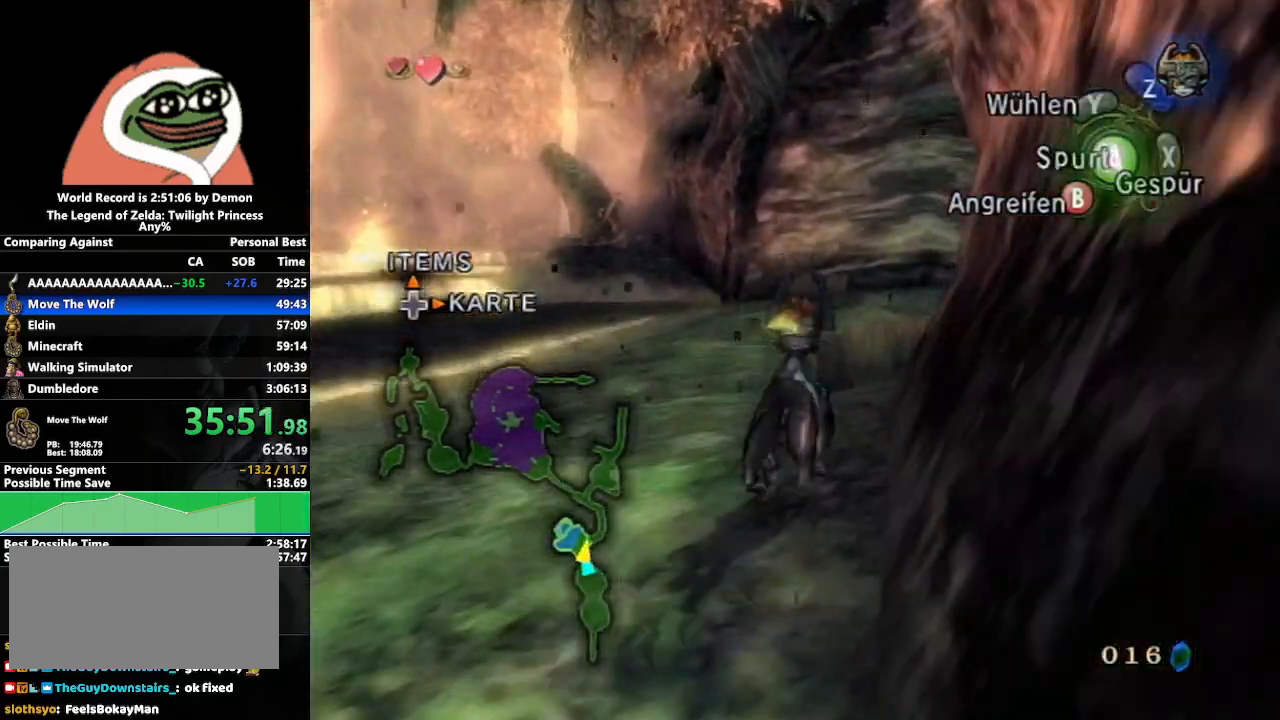
{"buttons": [], "left_stick": "up", "right_stick": "center", "events": [[67, "A", "down"], [133, "A", "up"], [217, "A", "down"], [217, "left_stick", "up"], [283, "A", "up"], [383, "A", "down"], [433, "A", "up"]]}
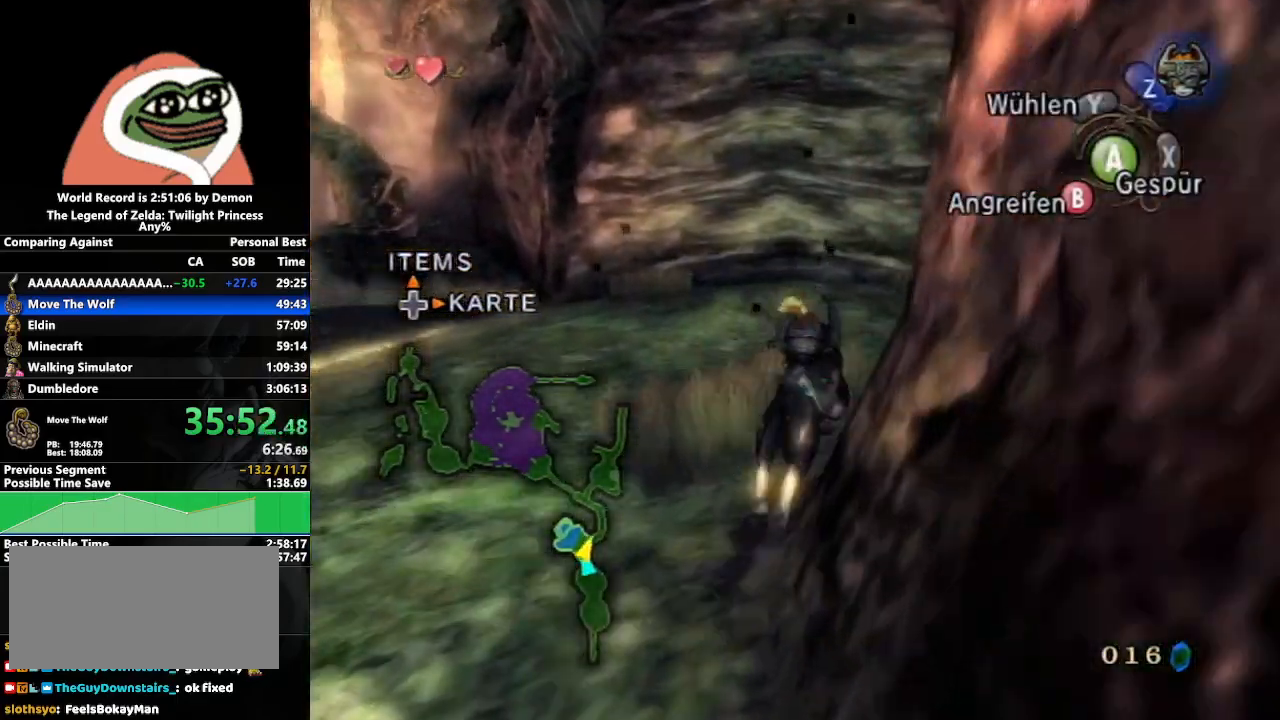
{"buttons": [], "left_stick": "up", "right_stick": "center", "events": [[50, "A", "down"], [100, "A", "up"], [217, "A", "down"], [250, "A", "up"], [367, "A", "down"], [417, "A", "up"]]}
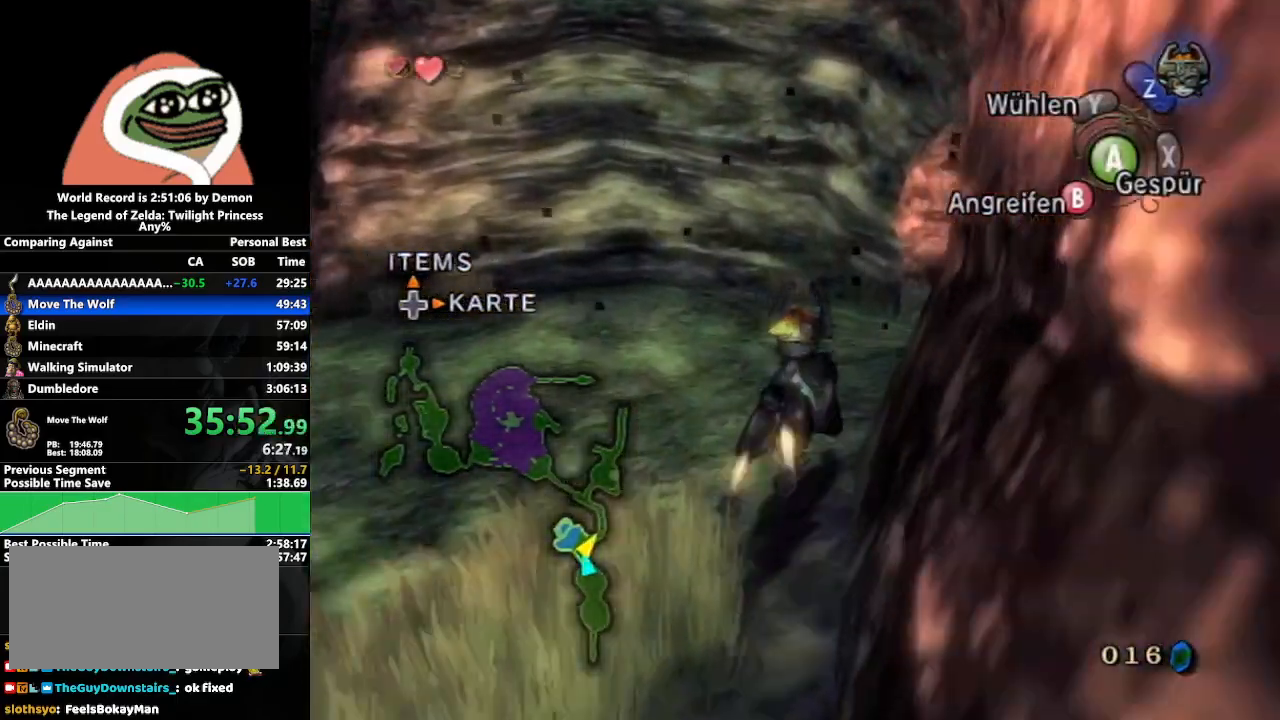
{"buttons": ["A"], "left_stick": "up", "right_stick": "center", "events": [[17, "A", "down"], [83, "A", "up"], [167, "A", "down"], [217, "A", "up"], [333, "A", "down"], [400, "A", "up"], [483, "A", "down"]]}
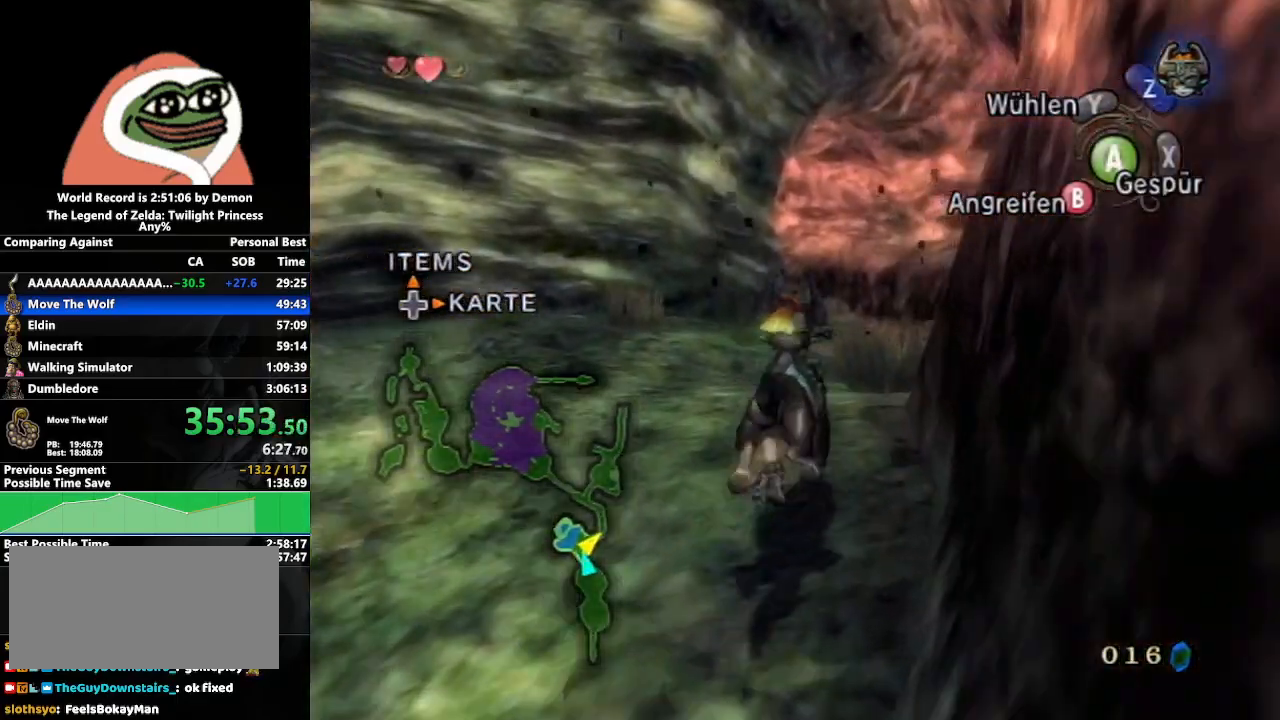
{"buttons": ["A"], "left_stick": "up", "right_stick": "center", "events": [[50, "A", "up"], [133, "A", "down"], [217, "A", "up"], [300, "A", "down"], [367, "A", "up"], [467, "A", "down"]]}
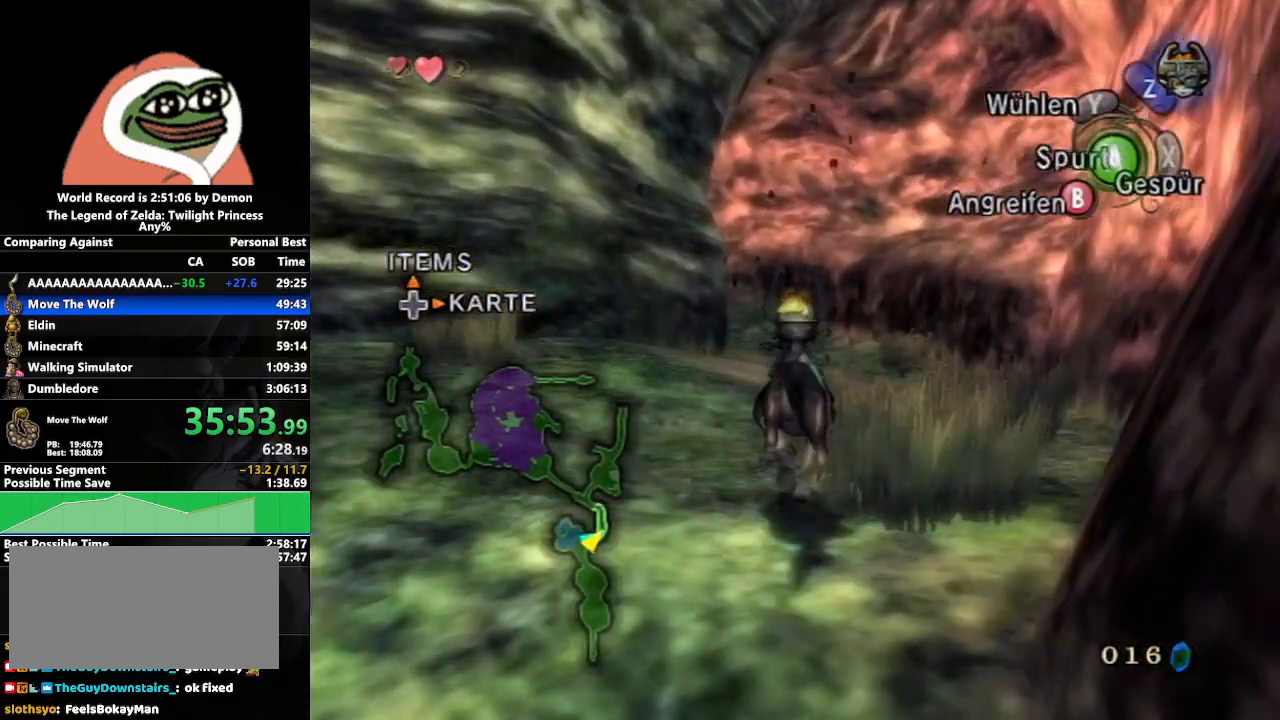
{"buttons": ["A"], "left_stick": "up", "right_stick": "center", "events": [[17, "A", "up"], [133, "A", "down"], [183, "A", "up"], [300, "A", "down"], [367, "A", "up"], [467, "A", "down"]]}
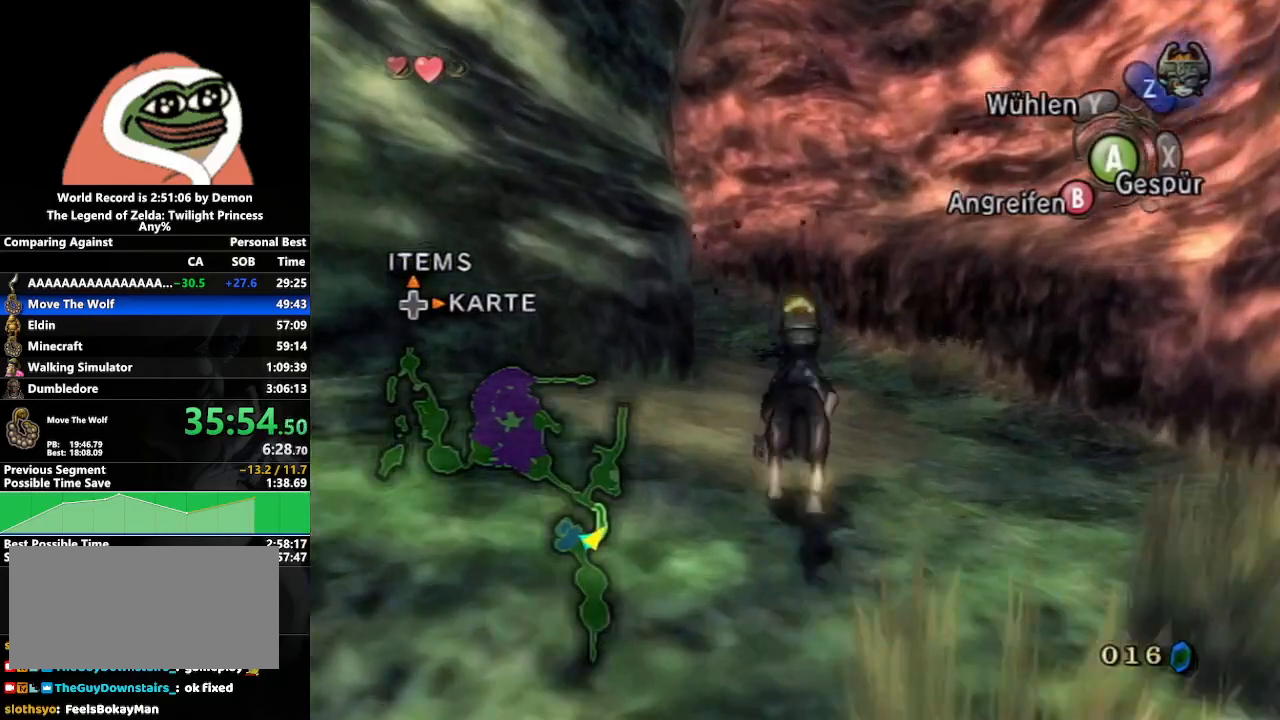
{"buttons": [], "left_stick": "up", "right_stick": "center", "events": [[17, "A", "up"], [100, "A", "down"], [167, "A", "up"], [283, "A", "down"], [333, "A", "up"], [467, "A", "down"], [500, "A", "up"]]}
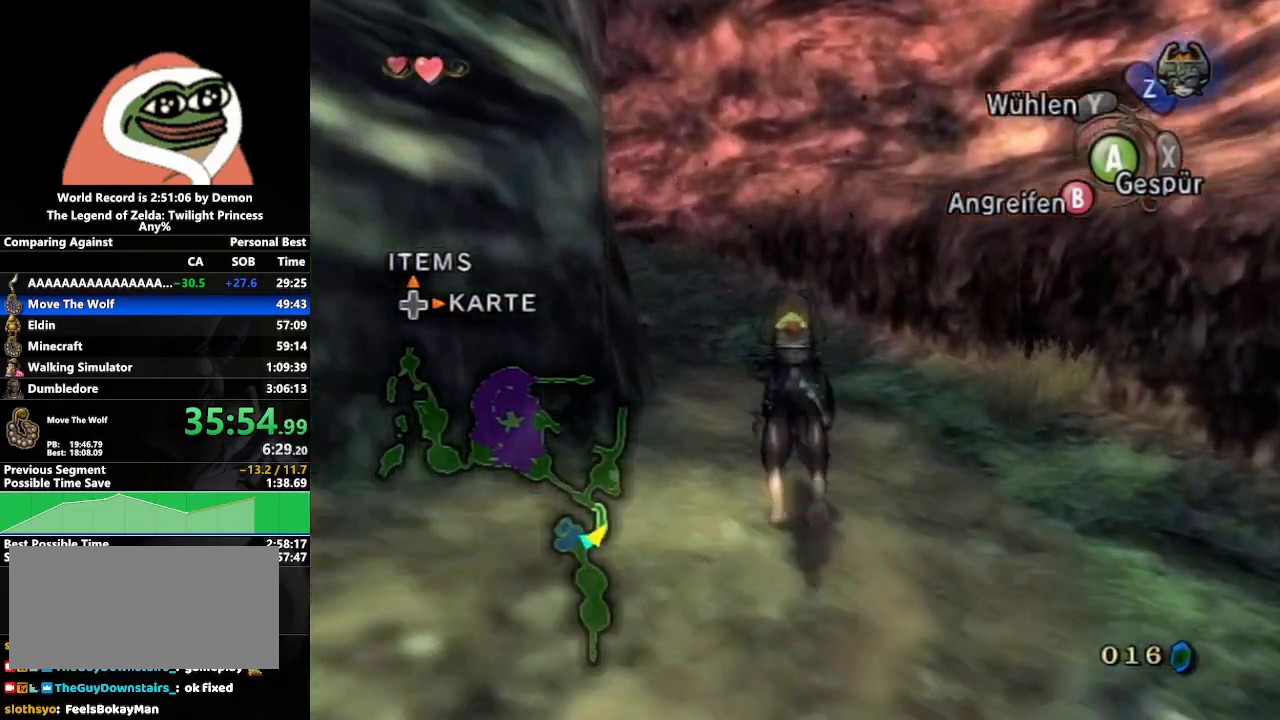
{"buttons": [], "left_stick": "up", "right_stick": "center", "events": [[100, "A", "down"], [183, "A", "up"], [283, "A", "down"], [350, "A", "up"], [467, "A", "down"], [500, "A", "up"]]}